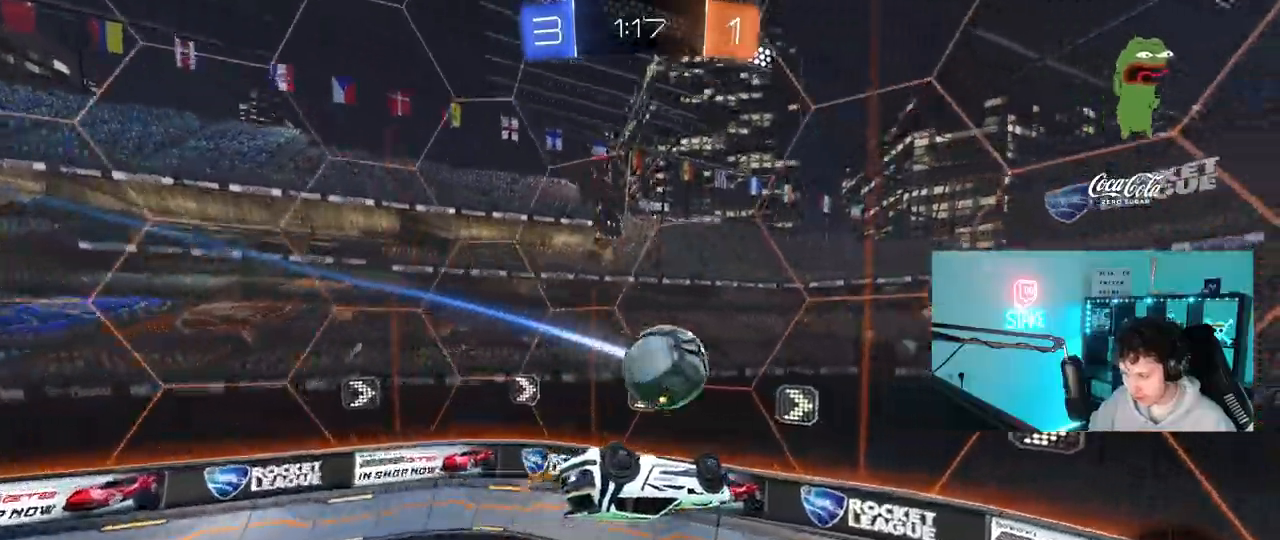
Gameplay with keyboard and mouse; each line is a JSON object with the keys and mouse buttons held at the frame after it. "events" lists presses ("down") and releases ("up") of "1", "2", "3", "4", "5", "a", "alt", "c", "caps_lock", "ctrl", "d", "e", "f", "g", "q", "r", "s", "shift", "space", "t", "tab", "v", "w", "x", "z", "mouse_left", "mouse_wheel" and "mouse_right" between this image and that frame as [ms after this image, input, new state], when the widget could be followed in between. "mouse_left", "mouse_wheel", "mouse_right" = the "left", "wheel", "right" buttons of the "mouse" list. No other keys are recorded. "wheel" means that the mouse wheel is clicked or scrolled. "mouse_move" is the direction in which the mouse moves at that frame (one of eight, or "still"), when it could be read.
{"keys": ["d"], "mouse": ["left"], "mouse_move": "still", "events": [[83, "d", "down"], [83, "w", "down"], [133, "d", "up"], [133, "shift", "down"], [317, "d", "down"], [367, "a", "up"], [367, "shift", "up"], [367, "w", "up"]]}
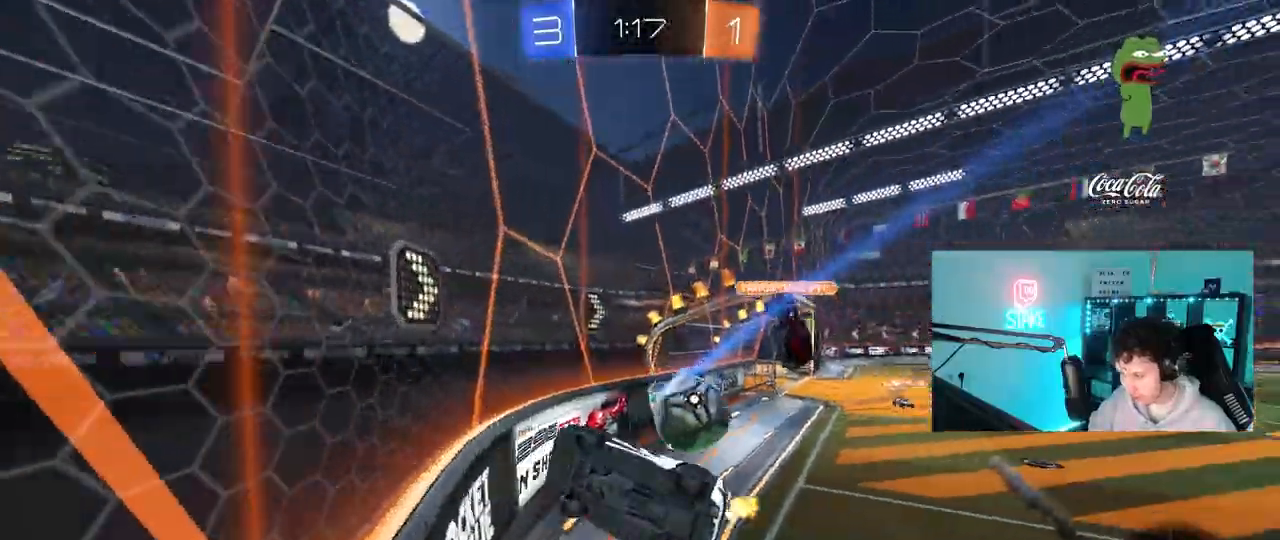
{"keys": ["a", "shift"], "mouse": [], "mouse_move": "still", "events": [[100, "w", "down"], [233, "mouse_left", "up"], [233, "w", "up"], [433, "d", "up"], [467, "a", "down"], [467, "shift", "down"]]}
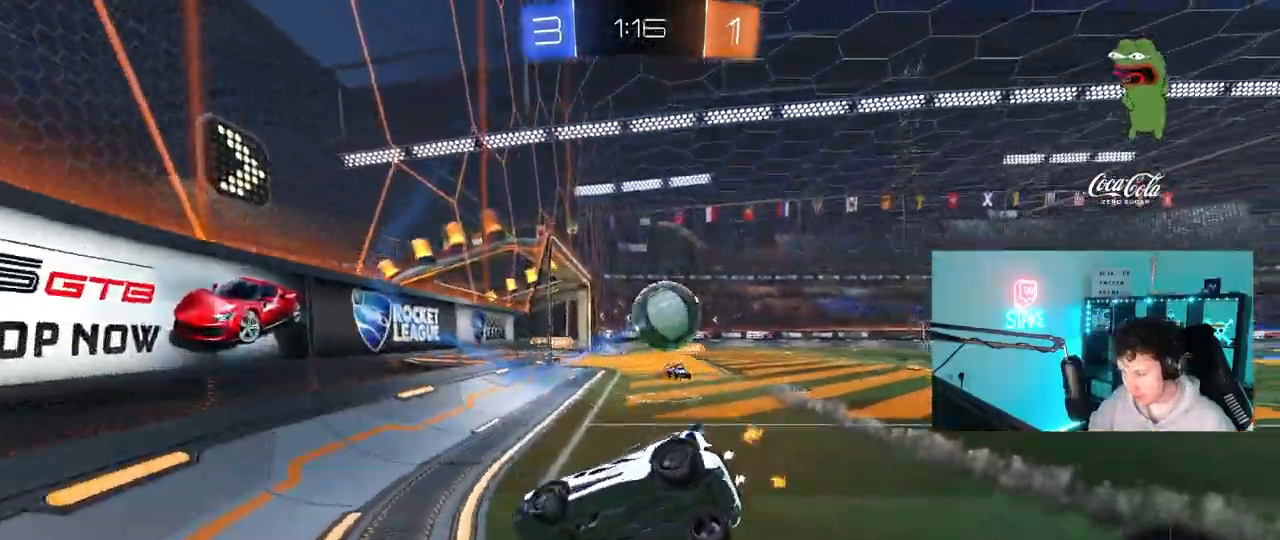
{"keys": ["a", "s"], "mouse": [], "mouse_move": "still", "events": [[67, "s", "down"], [167, "shift", "up"], [217, "a", "up"], [217, "d", "down"], [450, "d", "up"], [483, "a", "down"]]}
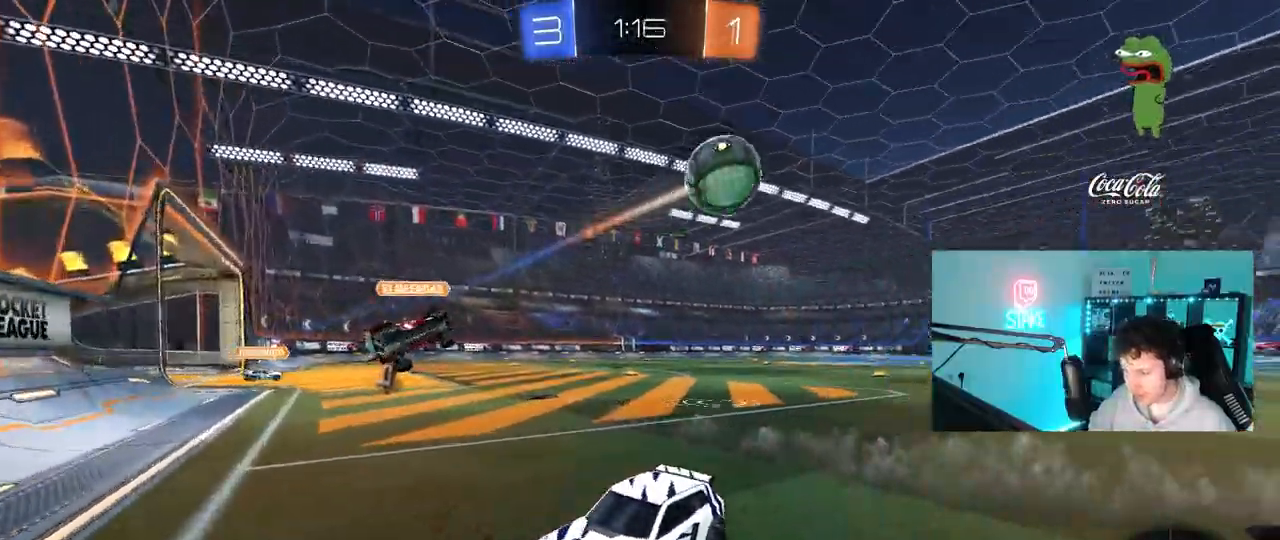
{"keys": ["s"], "mouse": [], "mouse_move": "still", "events": [[367, "a", "up"], [417, "d", "down"], [500, "d", "up"]]}
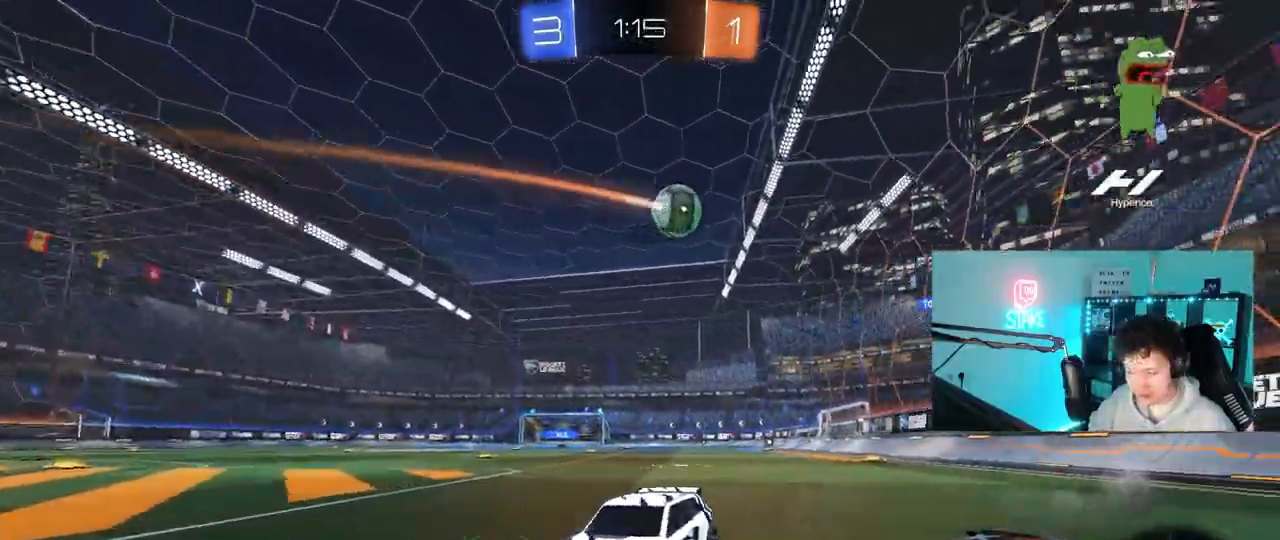
{"keys": ["a", "shift"], "mouse": [], "mouse_move": "left", "events": [[100, "mouse_right", "down"], [200, "mouse_right", "up"], [233, "mouse_right", "down"], [333, "d", "down"], [383, "s", "up"], [433, "d", "up"], [433, "mouse_right", "up"], [483, "a", "down"], [483, "shift", "down"]]}
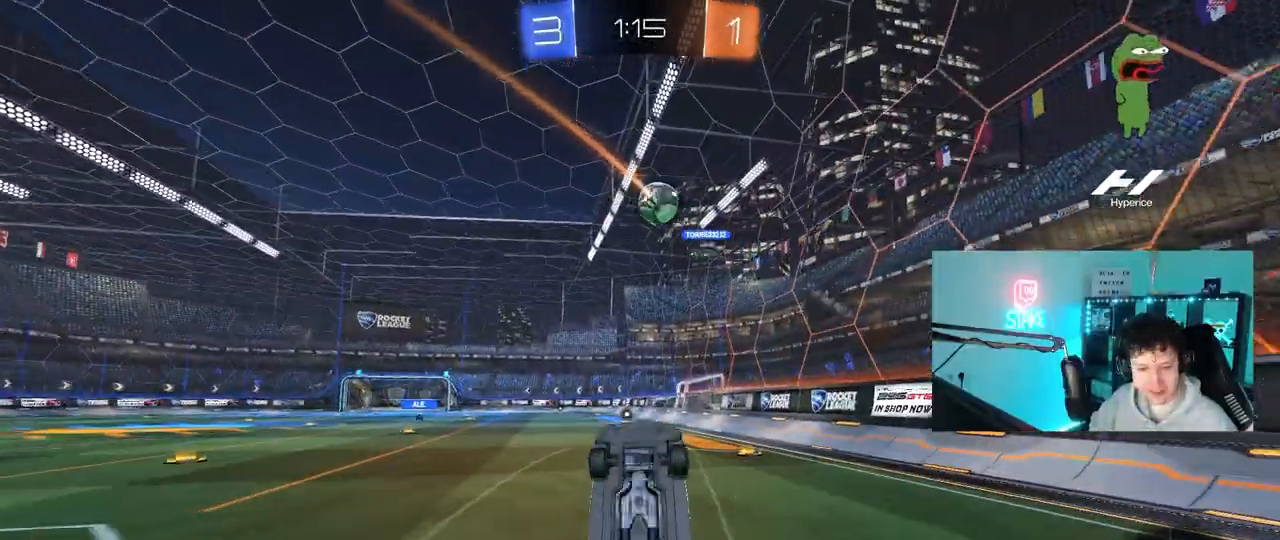
{"keys": ["a", "w"], "mouse": [], "mouse_move": "up", "events": [[67, "w", "down"], [450, "shift", "up"]]}
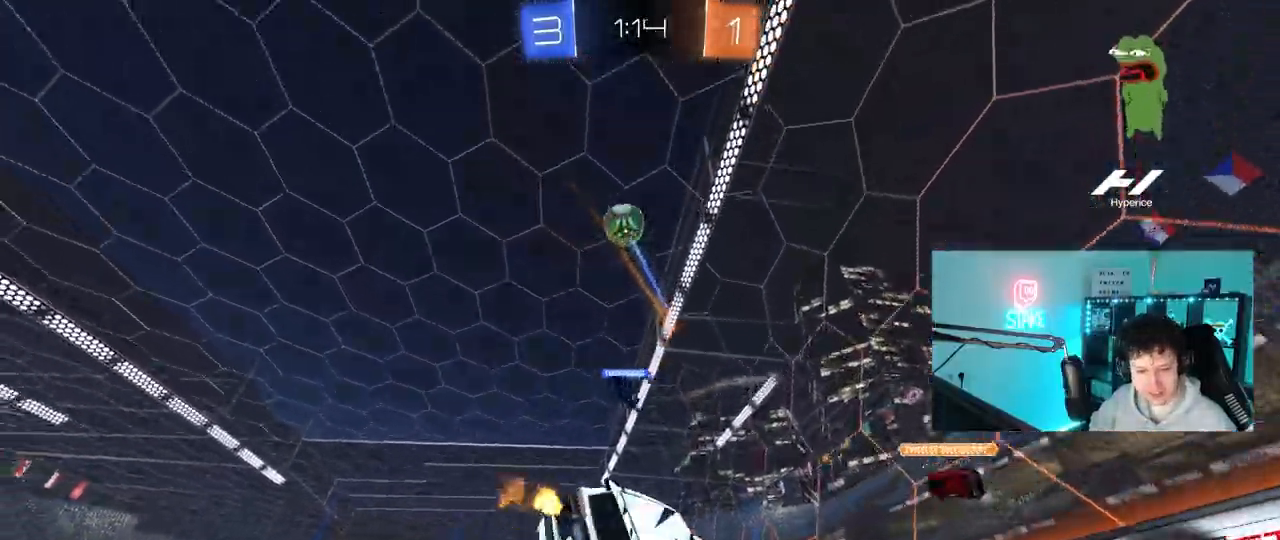
{"keys": ["space", "w"], "mouse": ["right"], "mouse_move": "left", "events": [[317, "a", "up"], [417, "a", "down"], [417, "space", "down"], [500, "a", "up"], [500, "mouse_right", "down"]]}
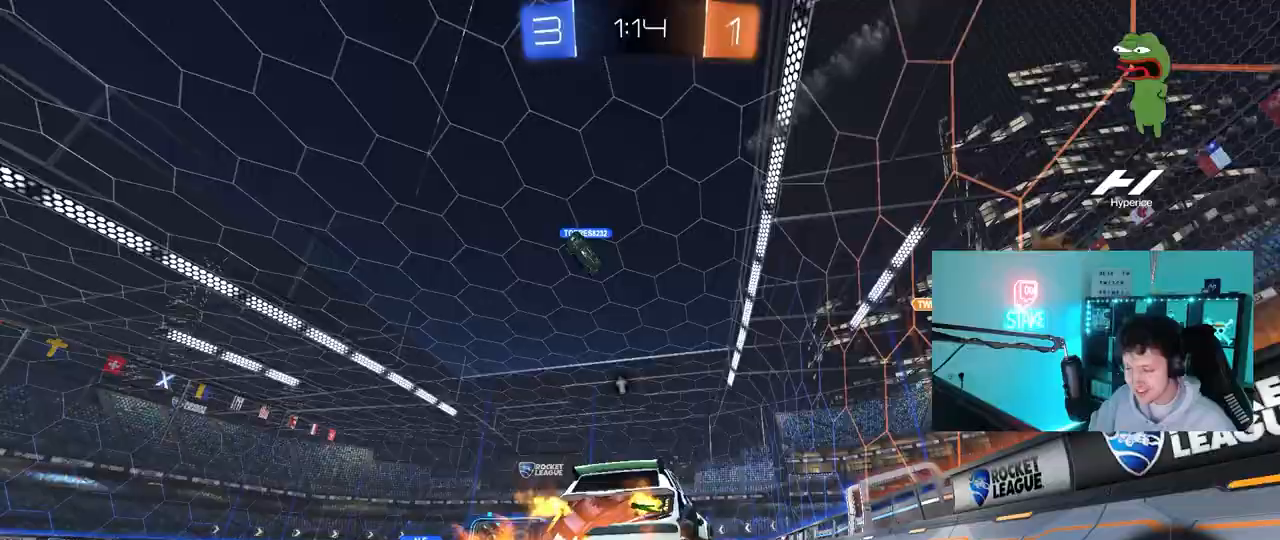
{"keys": ["w"], "mouse": [], "mouse_move": "up-right", "events": [[100, "mouse_right", "up"], [100, "space", "up"], [150, "mouse_left", "down"], [150, "mouse_right", "down"], [233, "mouse_left", "up"], [283, "mouse_right", "up"]]}
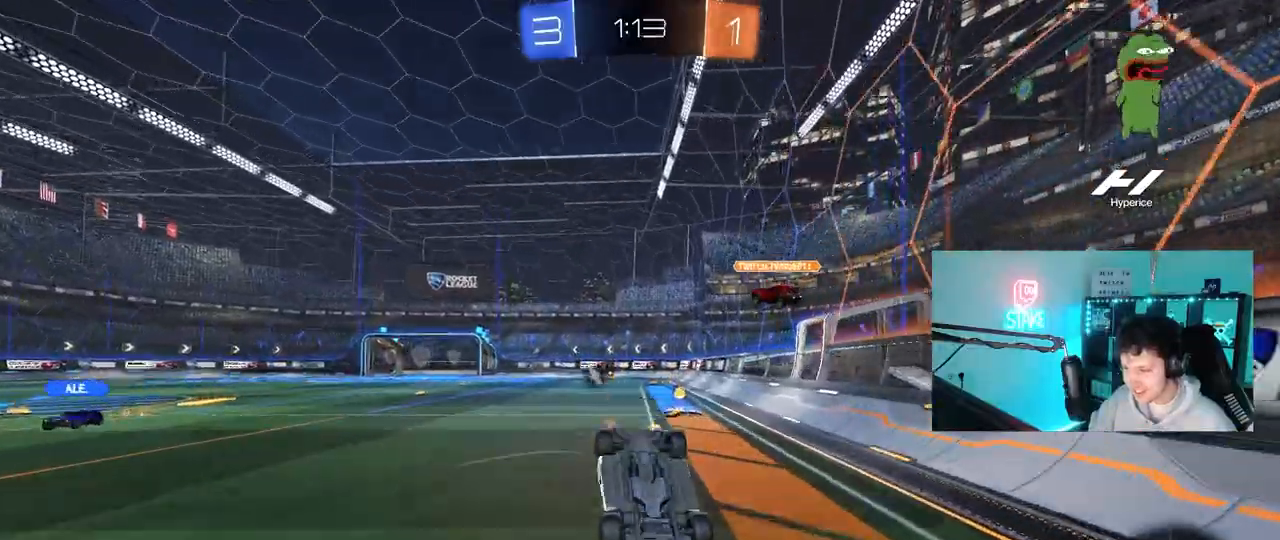
{"keys": [], "mouse": [], "mouse_move": "still", "events": [[67, "w", "up"], [117, "a", "down"], [117, "shift", "down"], [250, "shift", "up"], [300, "a", "up"]]}
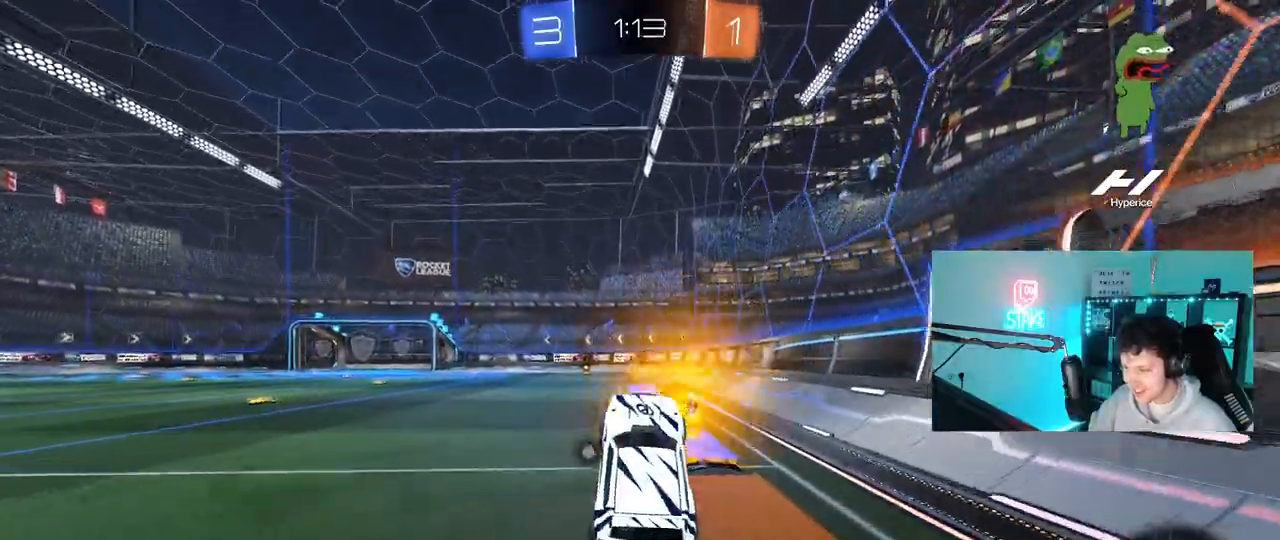
{"keys": ["a", "shift", "w"], "mouse": ["right"], "mouse_move": "still", "events": [[33, "d", "down"], [133, "d", "up"], [217, "w", "down"], [267, "a", "down"], [317, "a", "up"], [367, "d", "down"], [417, "mouse_right", "down"], [467, "a", "down"], [467, "d", "up"], [467, "mouse_right", "up"], [467, "shift", "down"], [500, "mouse_right", "down"]]}
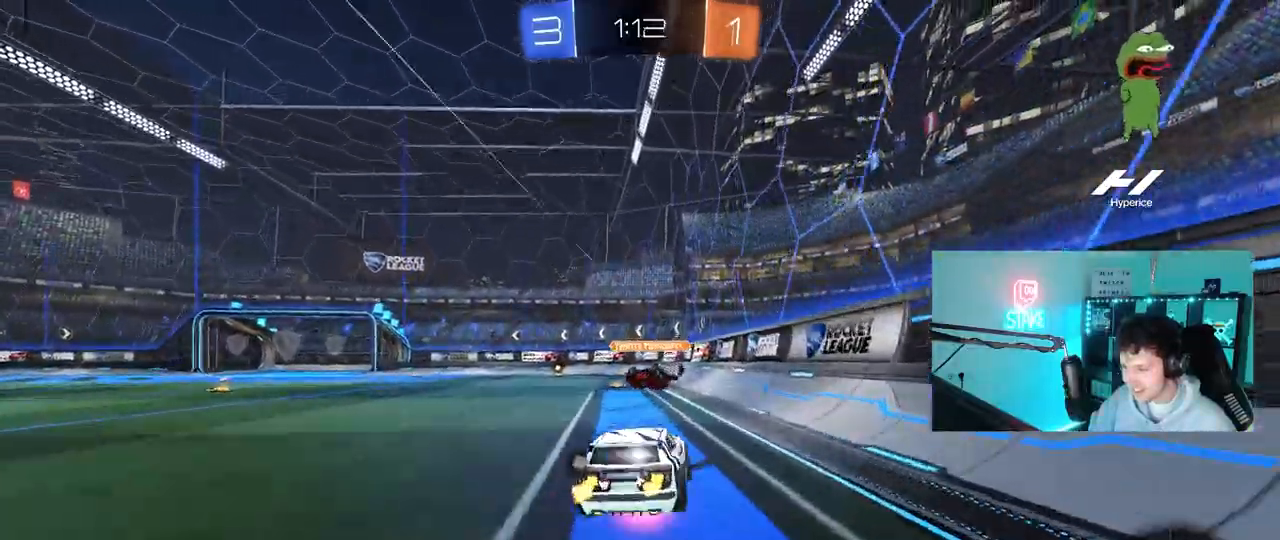
{"keys": ["a", "shift"], "mouse": [], "mouse_move": "still", "events": [[50, "s", "down"], [50, "w", "up"], [250, "mouse_right", "up"], [483, "s", "up"]]}
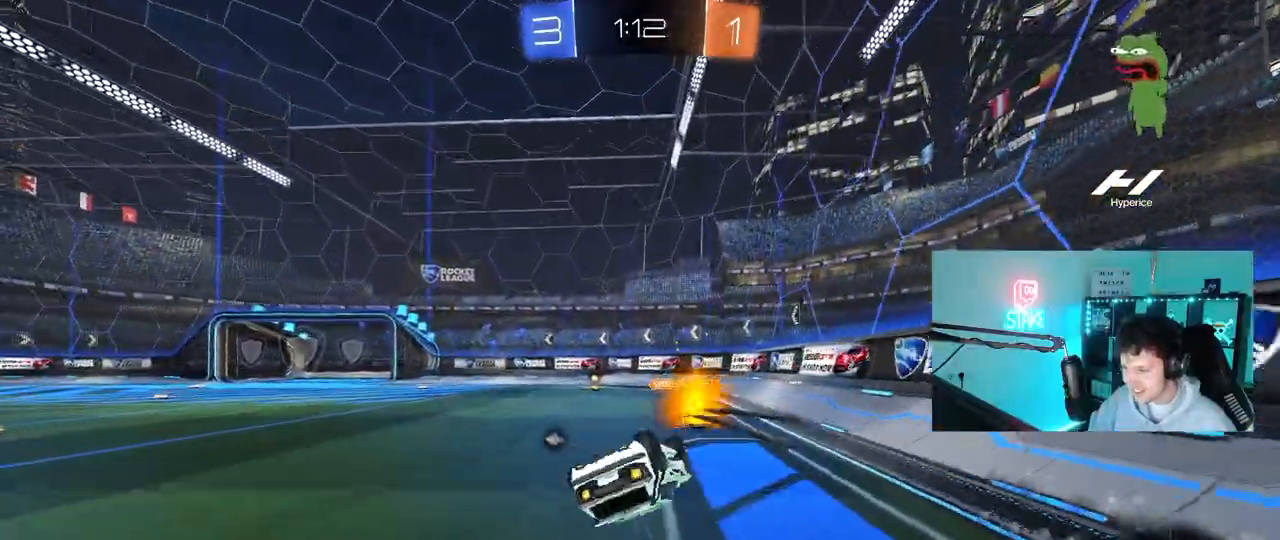
{"keys": [], "mouse": [], "mouse_move": "still", "events": [[117, "s", "down"], [350, "a", "up"], [350, "s", "up"], [350, "shift", "up"]]}
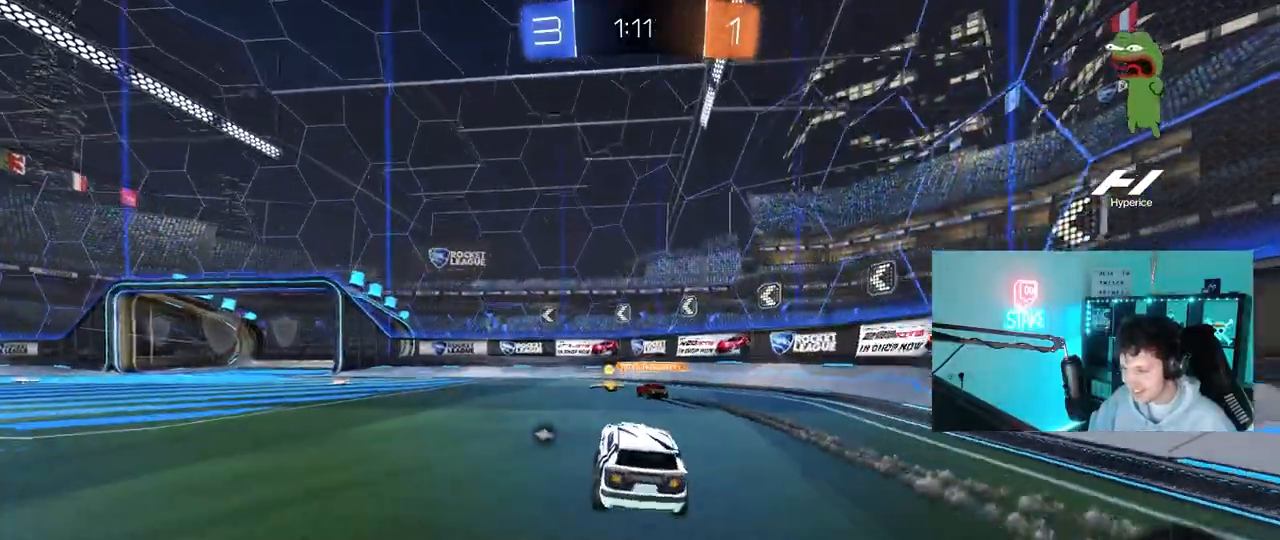
{"keys": ["w"], "mouse": [], "mouse_move": "still", "events": [[33, "w", "down"], [83, "a", "down"], [183, "space", "down"], [367, "a", "up"], [367, "space", "up"]]}
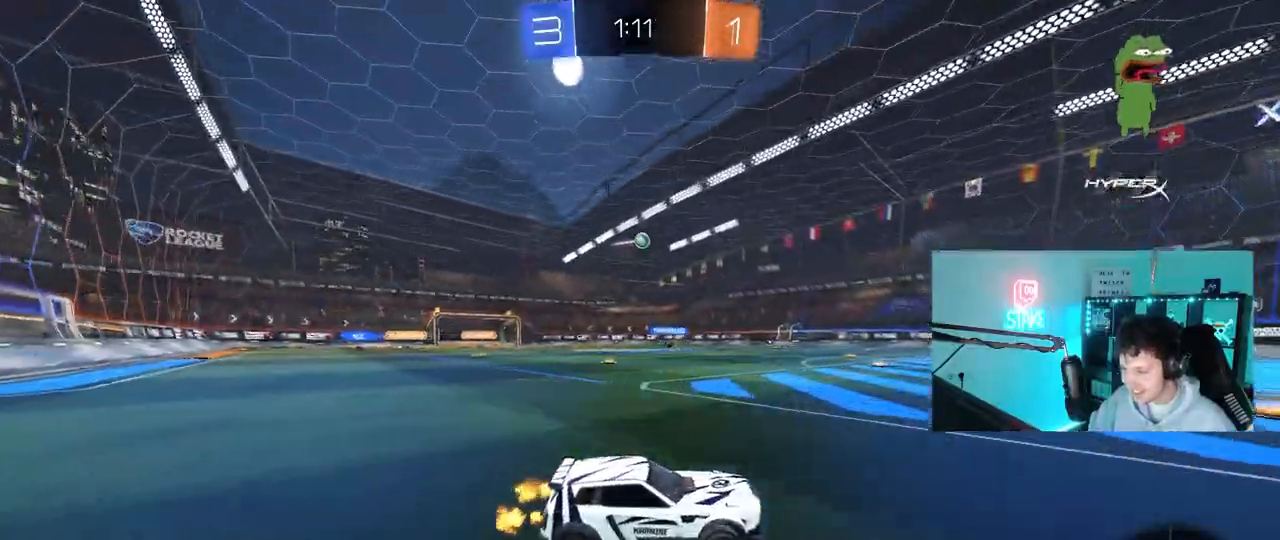
{"keys": ["a", "w"], "mouse": [], "mouse_move": "still", "events": [[50, "a", "down"], [200, "a", "up"], [383, "a", "down"]]}
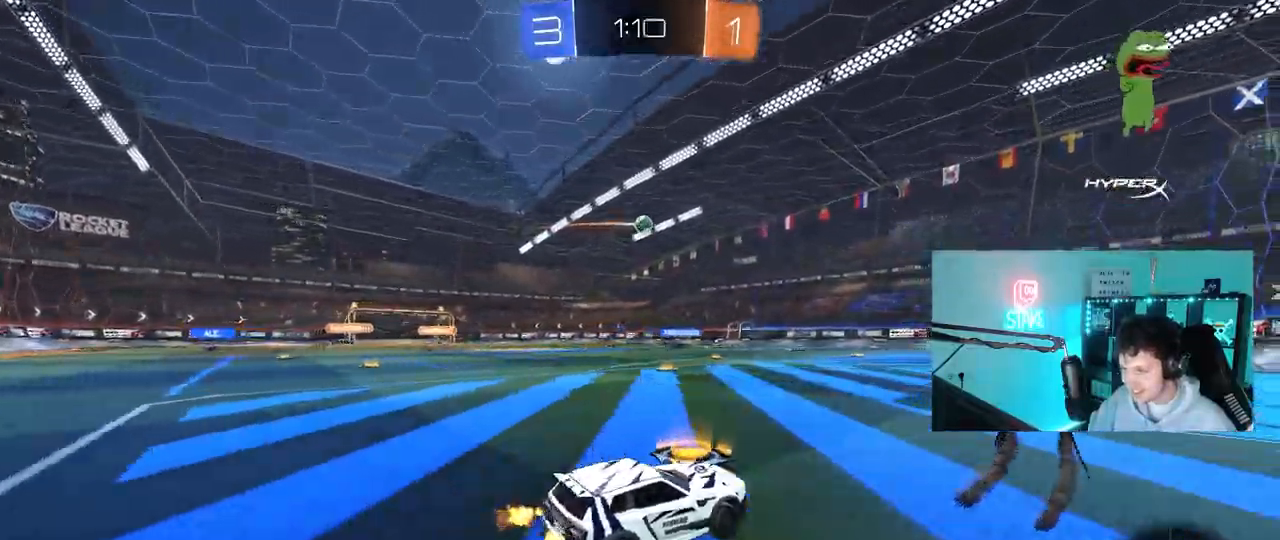
{"keys": ["w"], "mouse": [], "mouse_move": "right", "events": [[117, "a", "up"], [167, "d", "down"], [167, "mouse_right", "down"], [217, "d", "up"], [250, "mouse_right", "up"], [300, "mouse_right", "down"], [450, "mouse_right", "up"]]}
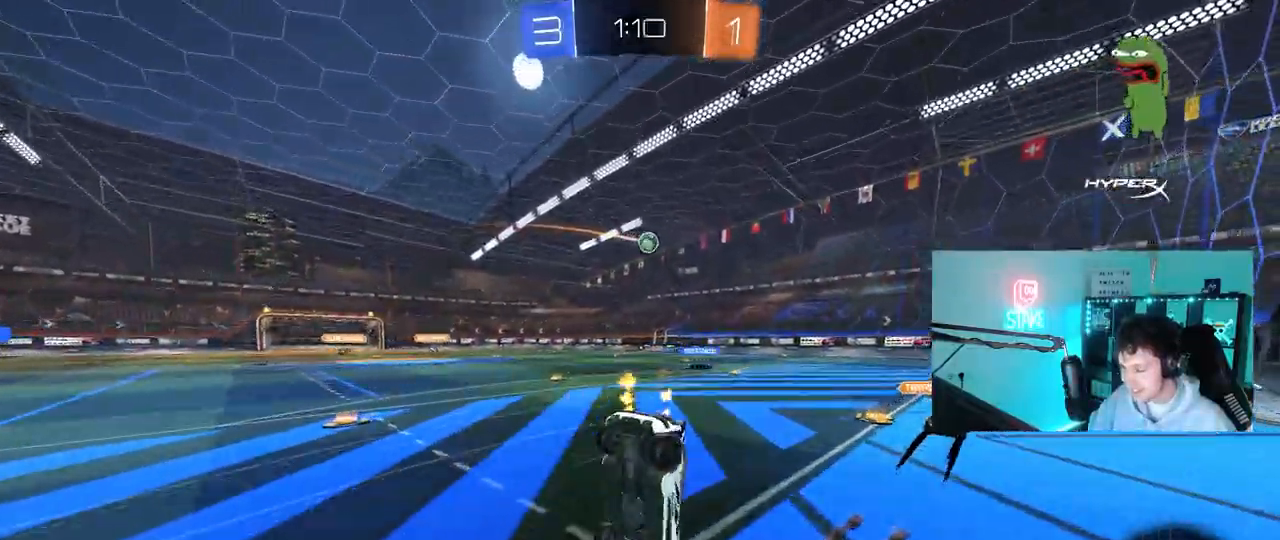
{"keys": [], "mouse": [], "mouse_move": "still", "events": [[367, "w", "up"]]}
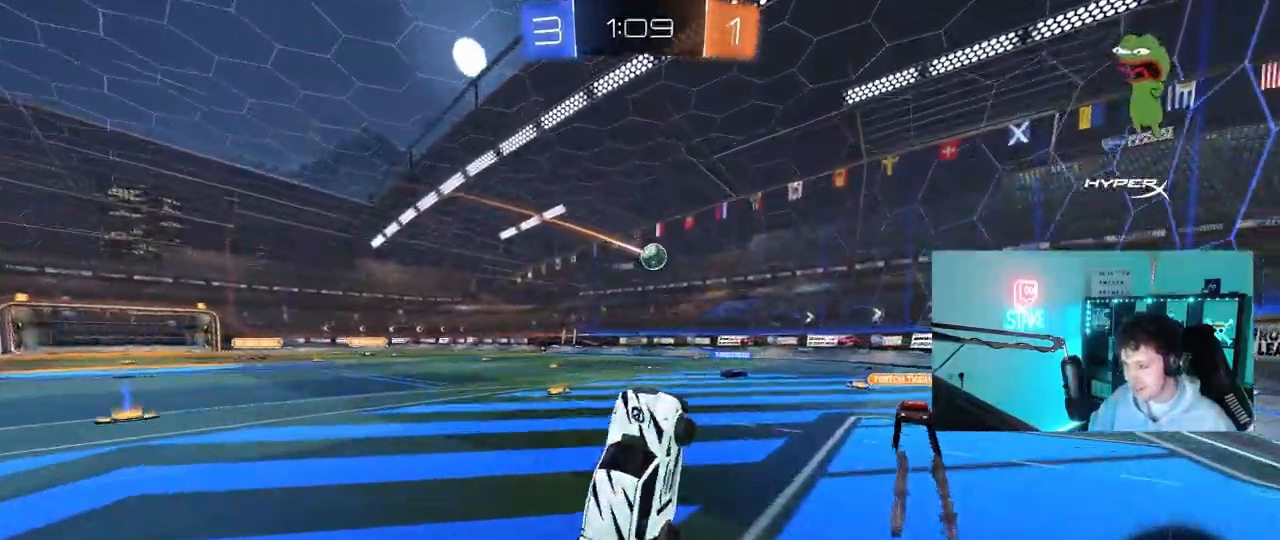
{"keys": [], "mouse": [], "mouse_move": "still", "events": []}
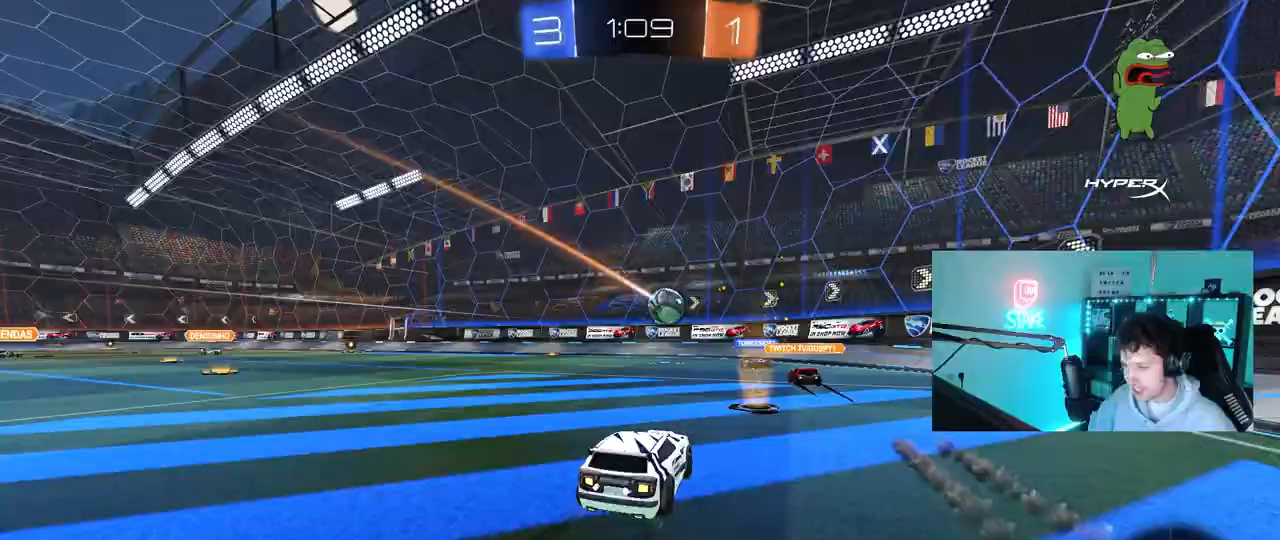
{"keys": ["d", "w"], "mouse": [], "mouse_move": "still", "events": [[67, "w", "down"], [250, "d", "down"]]}
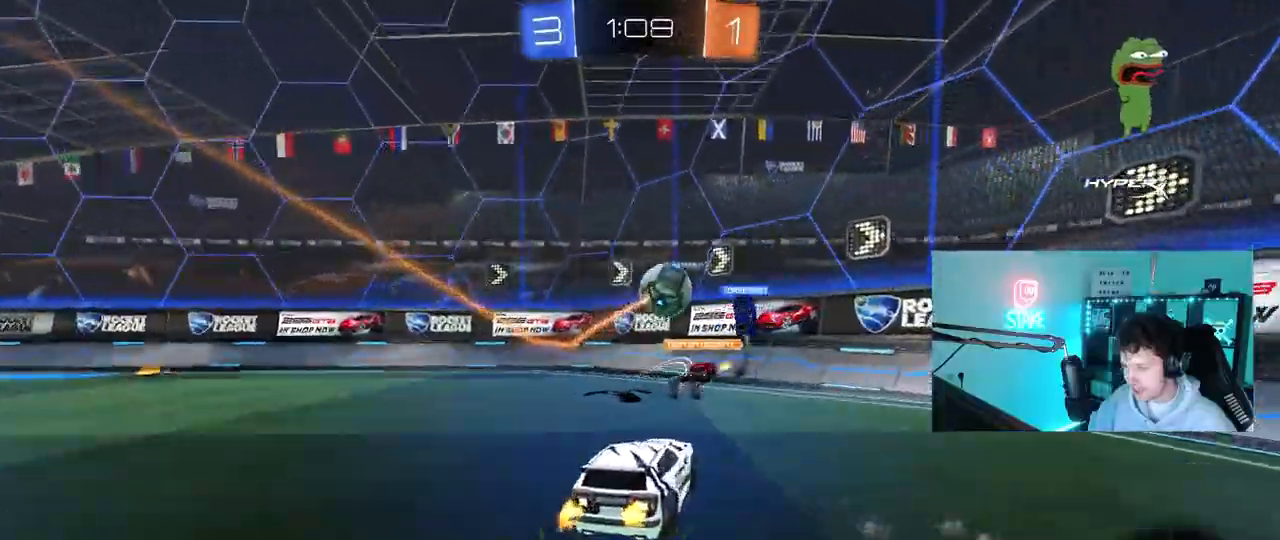
{"keys": ["d", "shift", "w"], "mouse": [], "mouse_move": "still", "events": [[133, "d", "up"], [233, "d", "down"], [467, "shift", "down"]]}
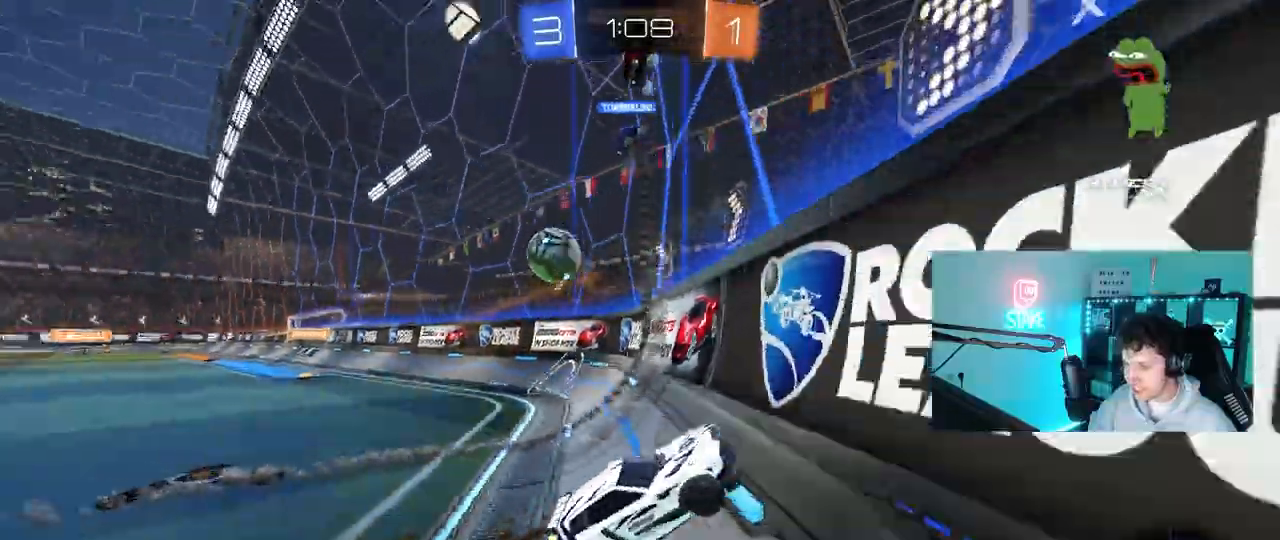
{"keys": ["w"], "mouse": [], "mouse_move": "still", "events": [[100, "shift", "up"], [333, "shift", "down"], [433, "d", "up"], [467, "shift", "up"]]}
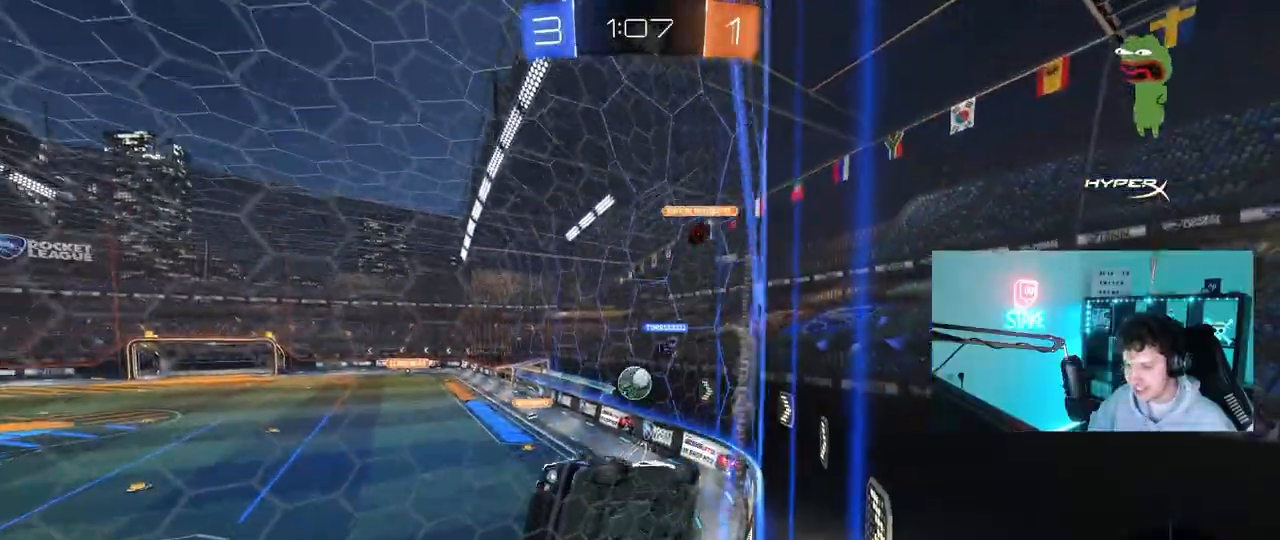
{"keys": ["d"], "mouse": [], "mouse_move": "still", "events": [[67, "d", "down"], [167, "w", "up"], [250, "s", "down"], [400, "s", "up"]]}
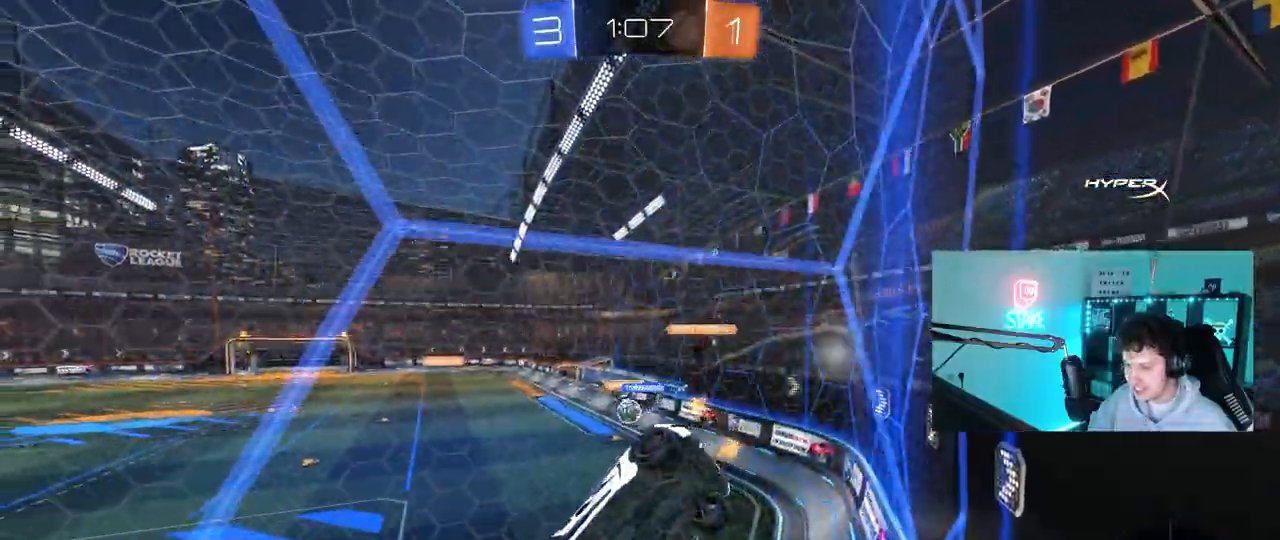
{"keys": ["w"], "mouse": [], "mouse_move": "still", "events": [[33, "w", "down"], [317, "a", "down"], [317, "d", "up"], [500, "a", "up"]]}
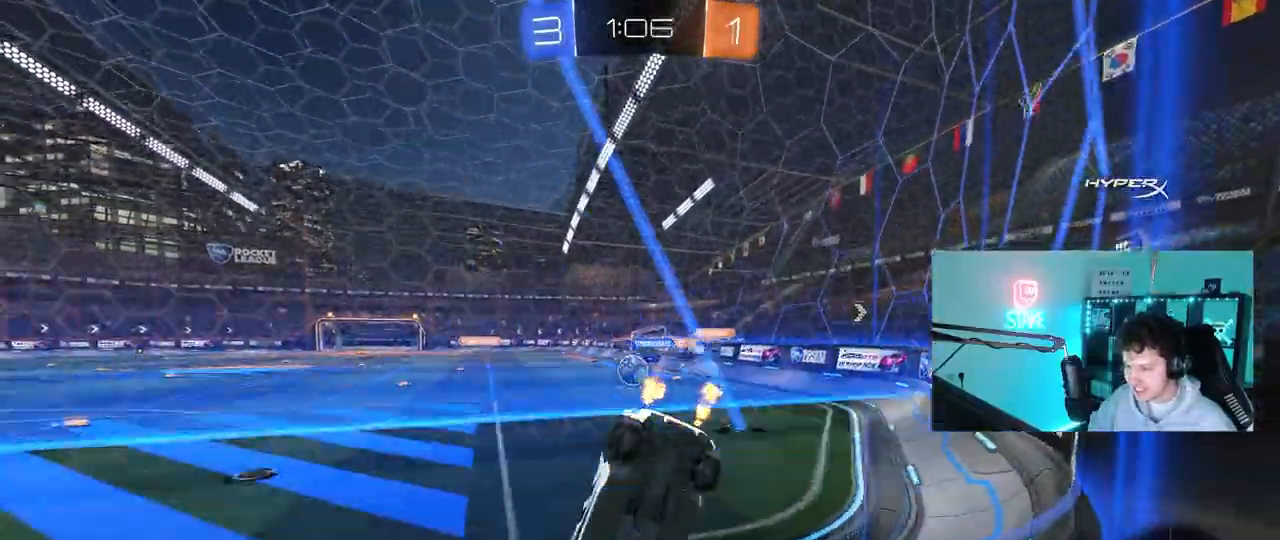
{"keys": ["w"], "mouse": [], "mouse_move": "still", "events": [[100, "a", "down"], [150, "a", "up"], [283, "d", "down"], [483, "d", "up"]]}
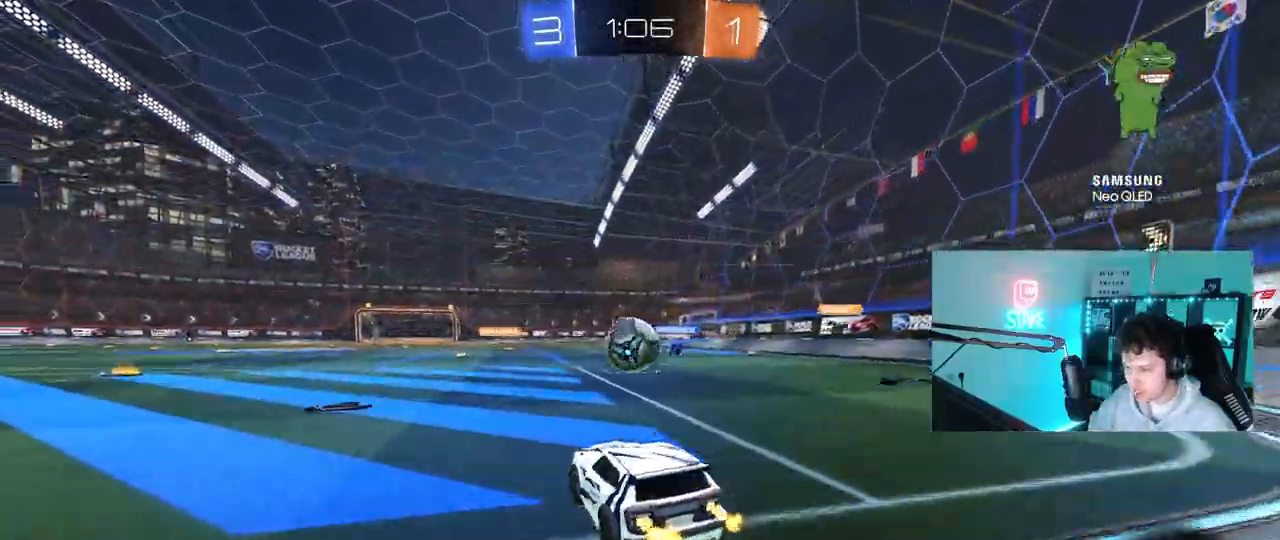
{"keys": ["a", "shift", "w"], "mouse": ["left", "right"], "events": [[17, "a", "down"], [17, "mouse_left", "down"], [167, "a", "up"], [217, "d", "down"], [350, "mouse_right", "down"], [400, "a", "down"], [400, "d", "up"], [400, "shift", "down"], [450, "mouse_right", "up"], [500, "mouse_right", "down"]]}
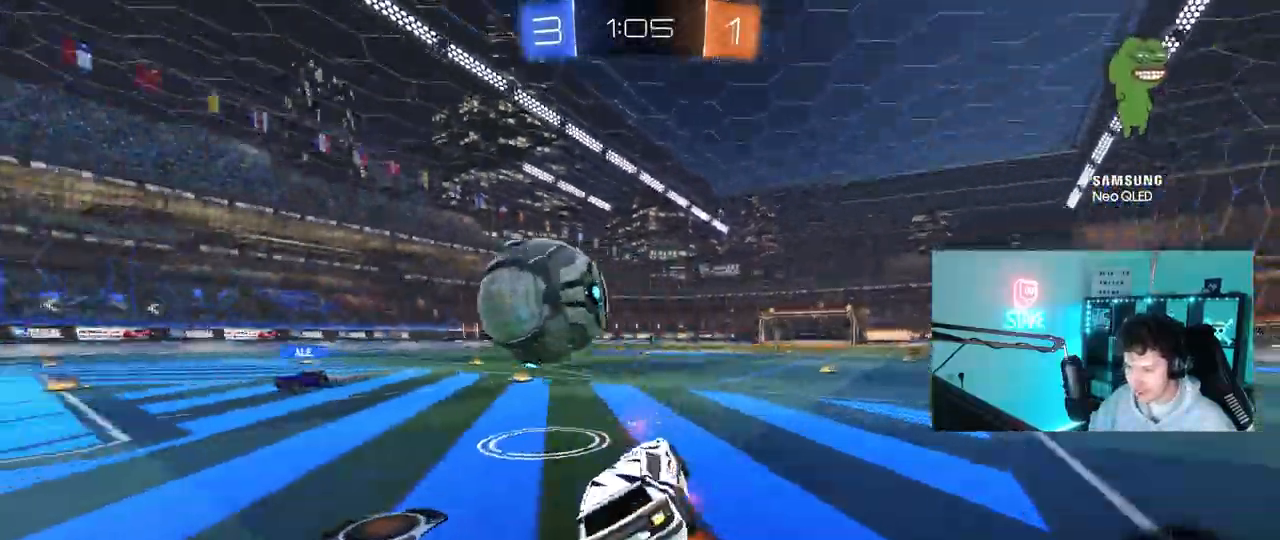
{"keys": ["a", "s", "shift"], "mouse": [], "mouse_move": "still", "events": [[33, "s", "down"], [33, "w", "up"], [133, "mouse_left", "up"], [133, "mouse_right", "up"], [467, "s", "up"], [500, "s", "down"]]}
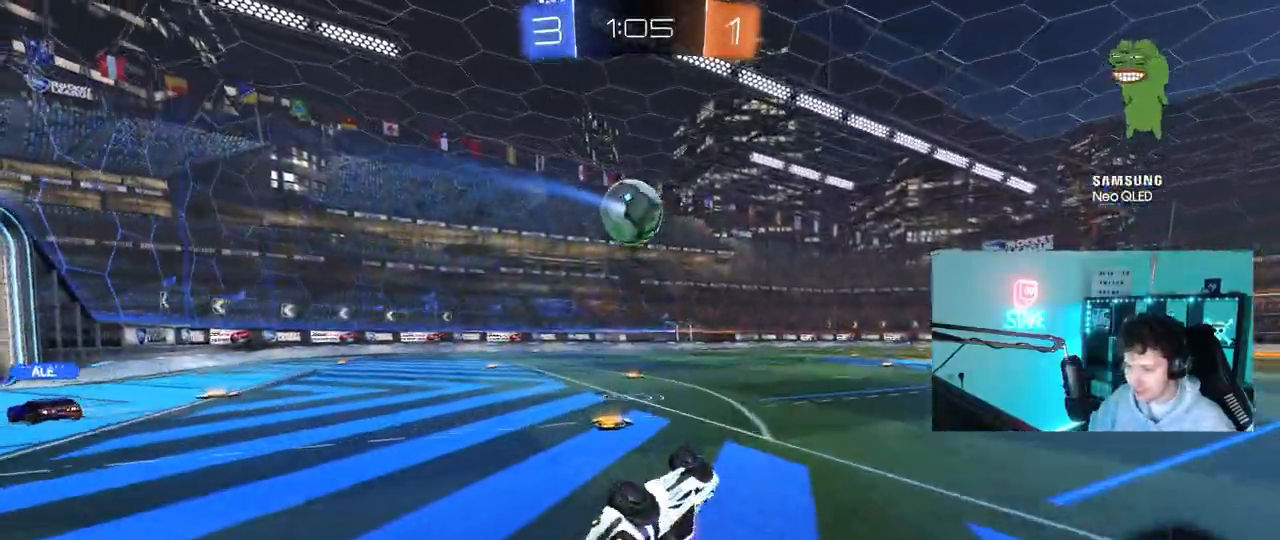
{"keys": ["w"], "mouse": [], "mouse_move": "still", "events": [[233, "s", "up"], [233, "shift", "up"], [283, "a", "up"], [433, "w", "down"]]}
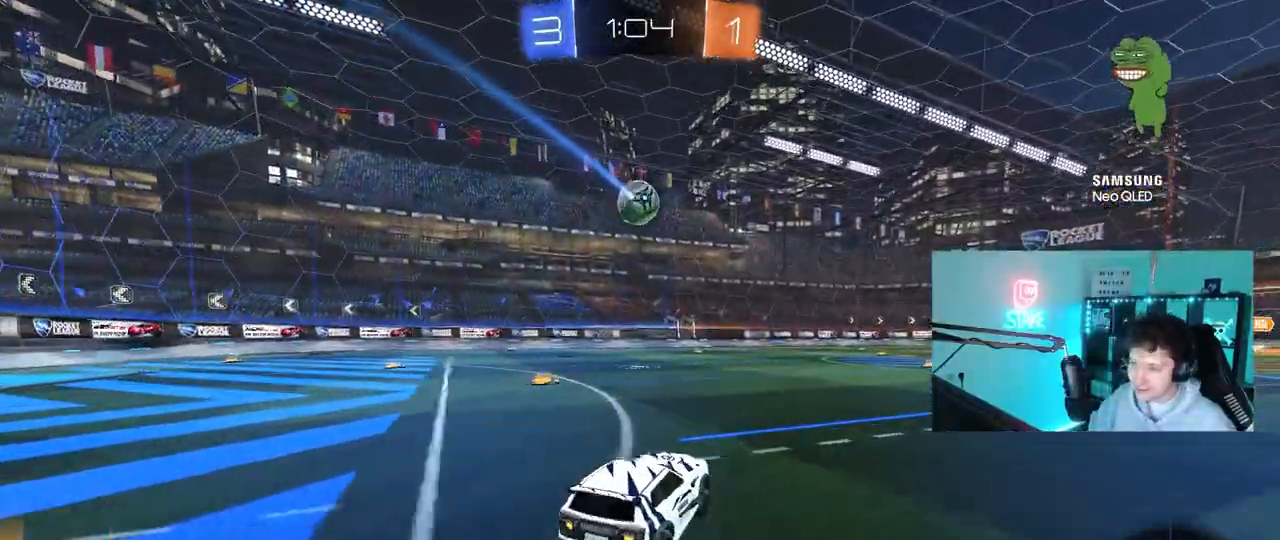
{"keys": ["a", "s", "shift"], "mouse": [], "mouse_move": "up", "events": [[67, "mouse_left", "down"], [67, "mouse_right", "down"], [117, "a", "down"], [117, "shift", "down"], [167, "mouse_right", "up"], [217, "mouse_right", "down"], [250, "s", "down"], [250, "w", "up"], [350, "mouse_left", "up"], [400, "mouse_right", "up"]]}
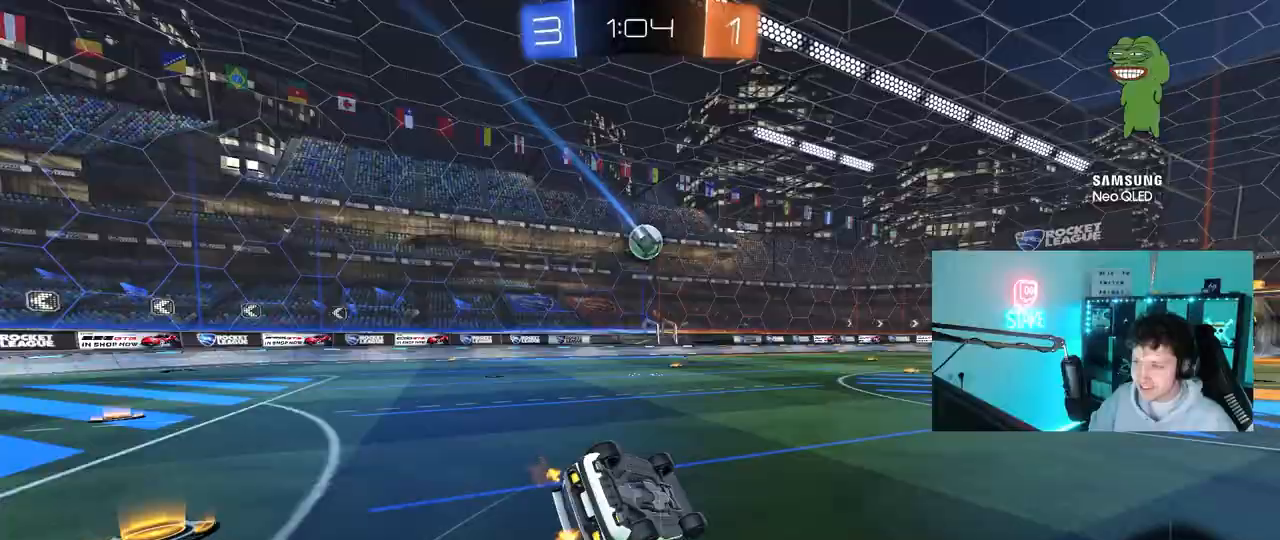
{"keys": ["a"], "mouse": [], "mouse_move": "still", "events": [[133, "s", "up"], [217, "s", "down"], [417, "s", "up"], [500, "shift", "up"]]}
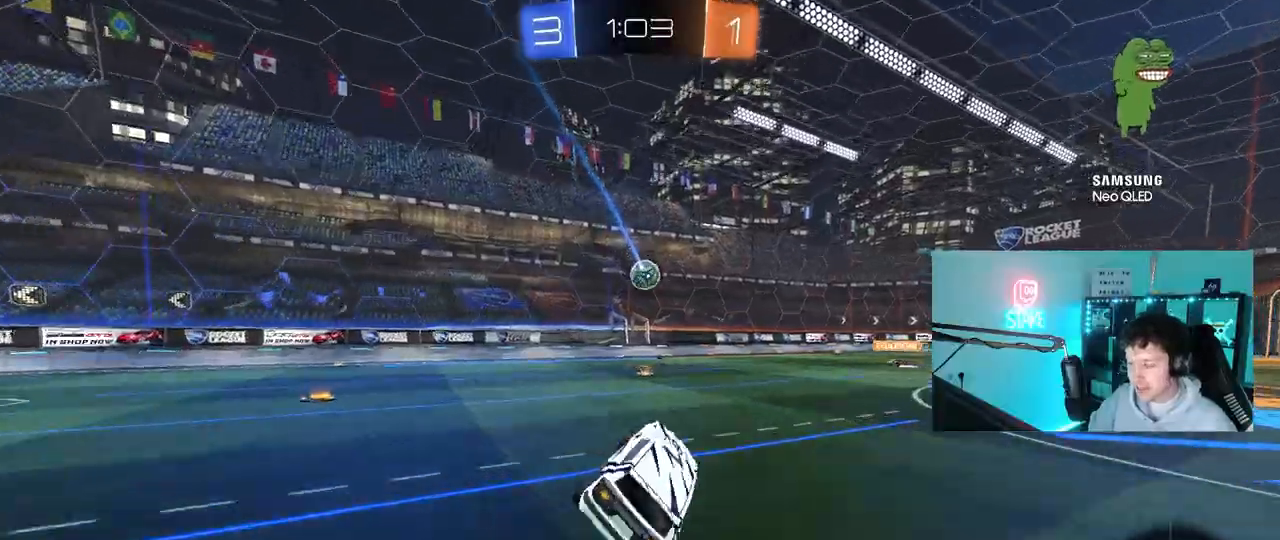
{"keys": ["a", "shift", "w"], "mouse": [], "mouse_move": "still", "events": [[50, "a", "up"], [200, "w", "down"], [233, "d", "down"], [383, "mouse_right", "down"], [433, "a", "down"], [433, "d", "up"], [433, "shift", "down"], [483, "mouse_right", "up"]]}
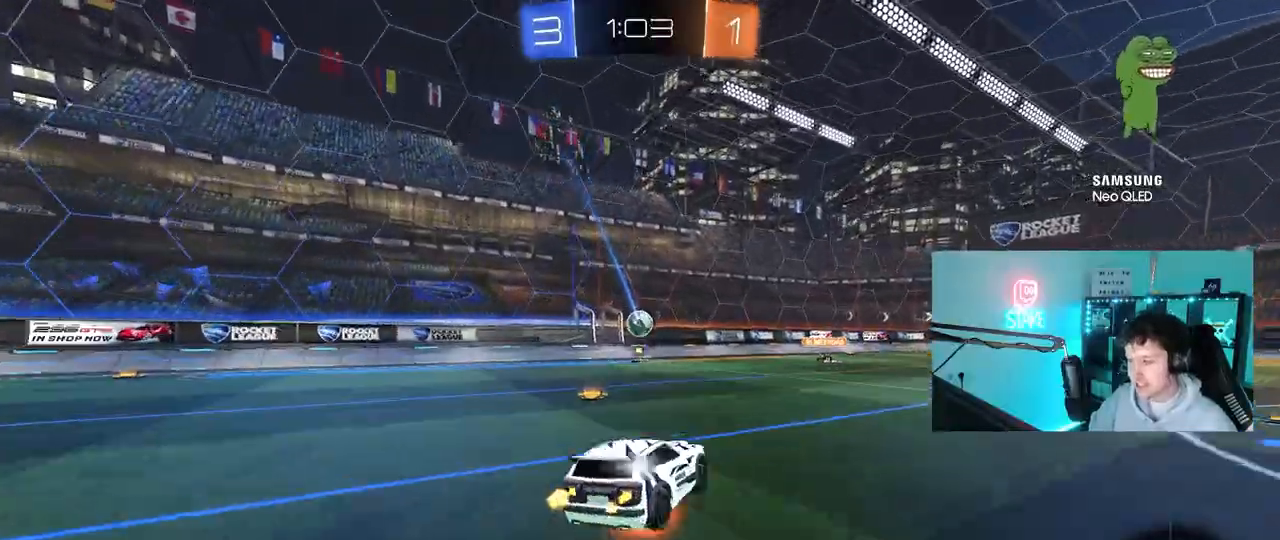
{"keys": ["a", "shift"], "mouse": [], "mouse_move": "still", "events": [[17, "mouse_right", "down"], [67, "w", "up"], [117, "s", "down"], [217, "mouse_right", "up"], [483, "s", "up"]]}
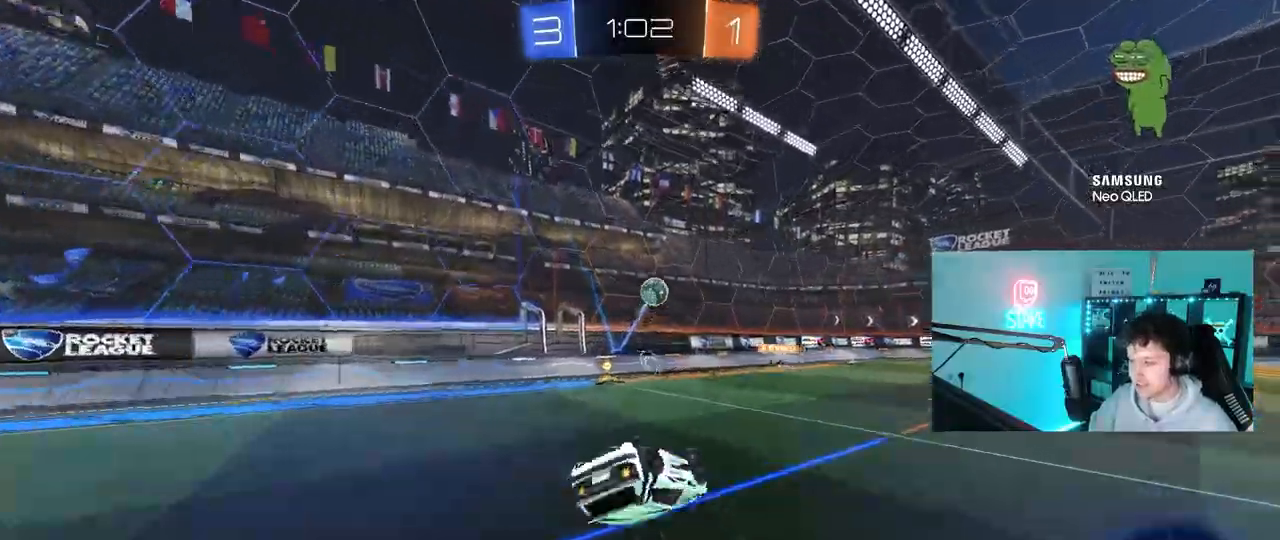
{"keys": ["a", "w"], "mouse": [], "mouse_move": "still", "events": [[83, "s", "down"], [267, "shift", "up"], [317, "mouse_left", "down"], [317, "s", "up"], [450, "mouse_left", "up"], [500, "w", "down"]]}